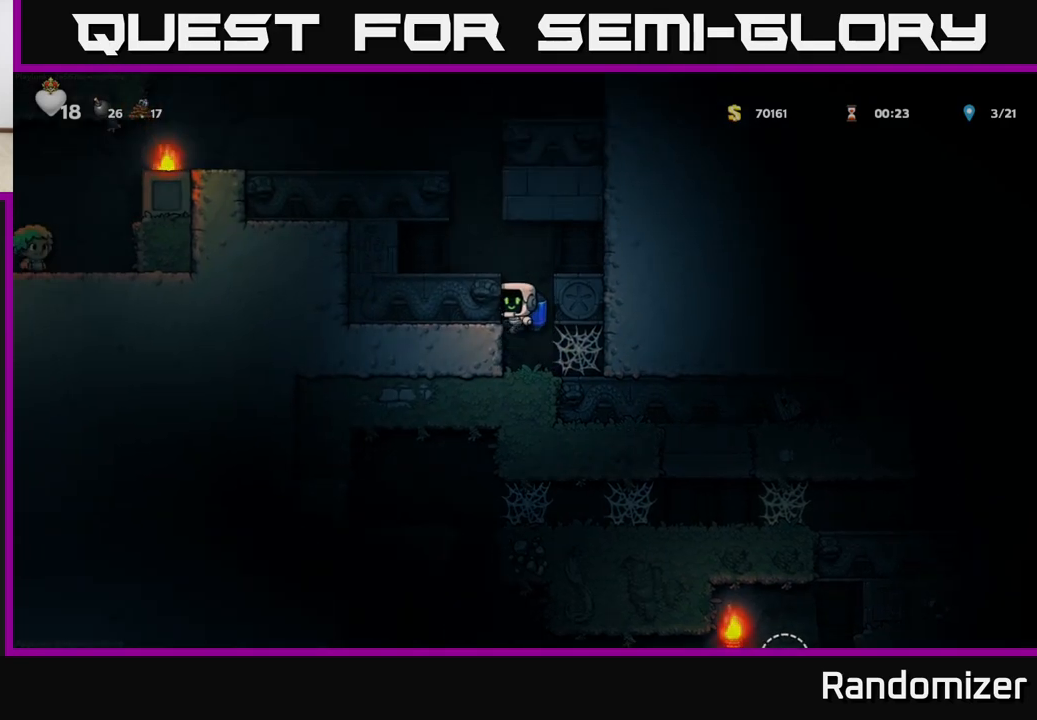
Gameplay with a controller (Xbox layout); each line is a JSON object with the inputs held at the frame after it. "events" lists button and stick changes between this image and that frame as [ms after this image, input, new state], when the widget could be followed in between. Not read: right_stick.
{"buttons": [], "left_stick": "center", "events": [[67, "A", "down"], [67, "left_stick", "left"], [267, "A", "up"], [417, "left_stick", "center"]]}
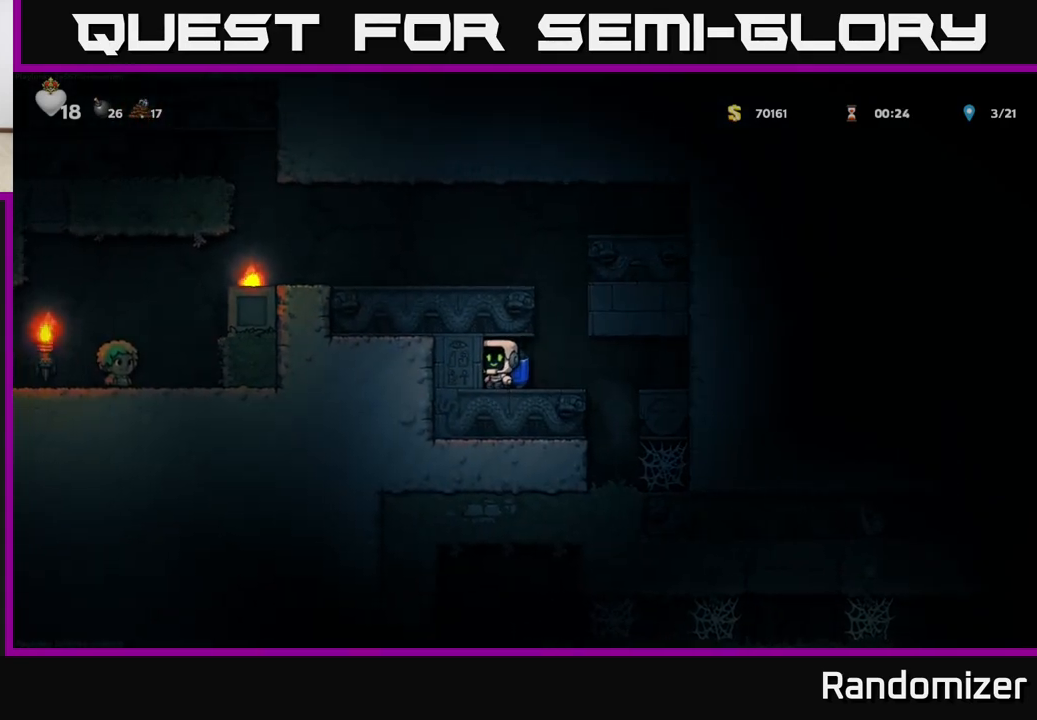
{"buttons": ["A"], "left_stick": "center", "events": [[67, "left_stick", "right"], [267, "A", "down"], [283, "left_stick", "left"], [400, "A", "up"], [433, "left_stick", "center"], [467, "A", "down"]]}
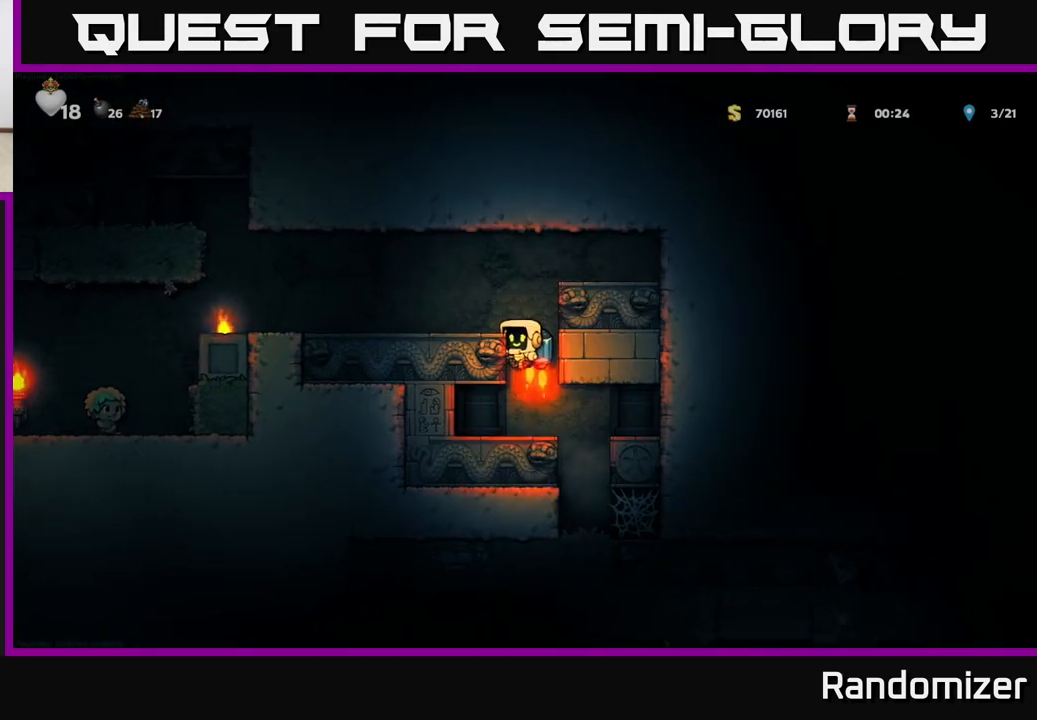
{"buttons": [], "left_stick": "left", "events": [[100, "left_stick", "left"], [117, "A", "up"]]}
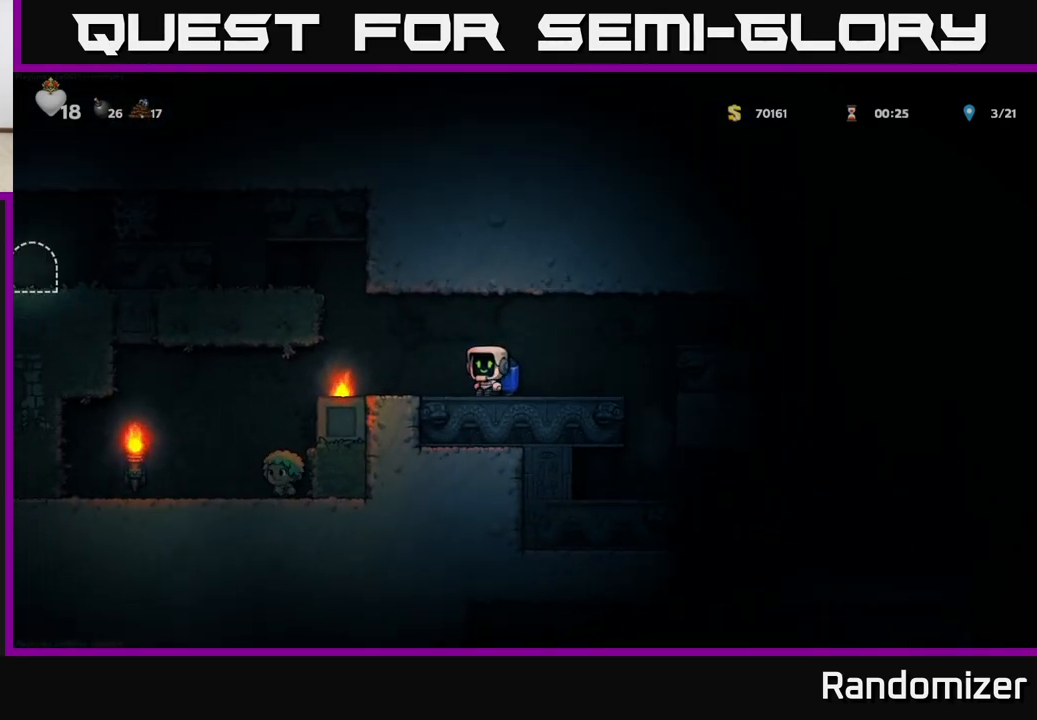
{"buttons": [], "left_stick": "left", "events": [[83, "A", "down"], [200, "A", "up"], [267, "A", "down"], [467, "A", "up"]]}
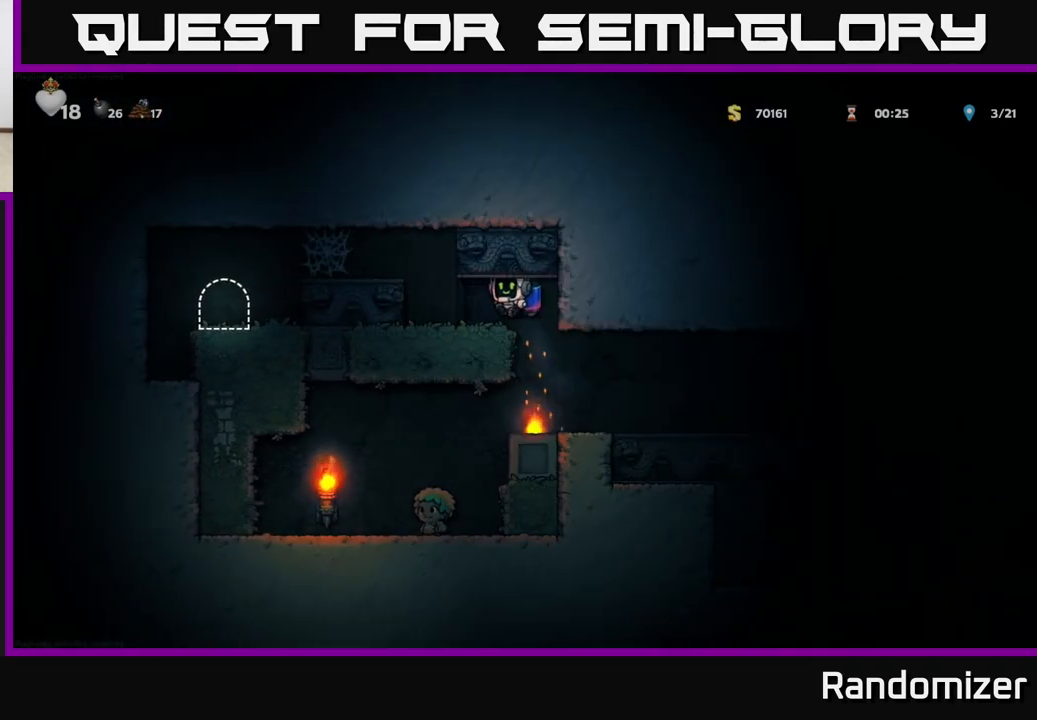
{"buttons": [], "left_stick": "left", "events": [[183, "A", "down"], [317, "A", "up"], [383, "A", "down"], [483, "A", "up"]]}
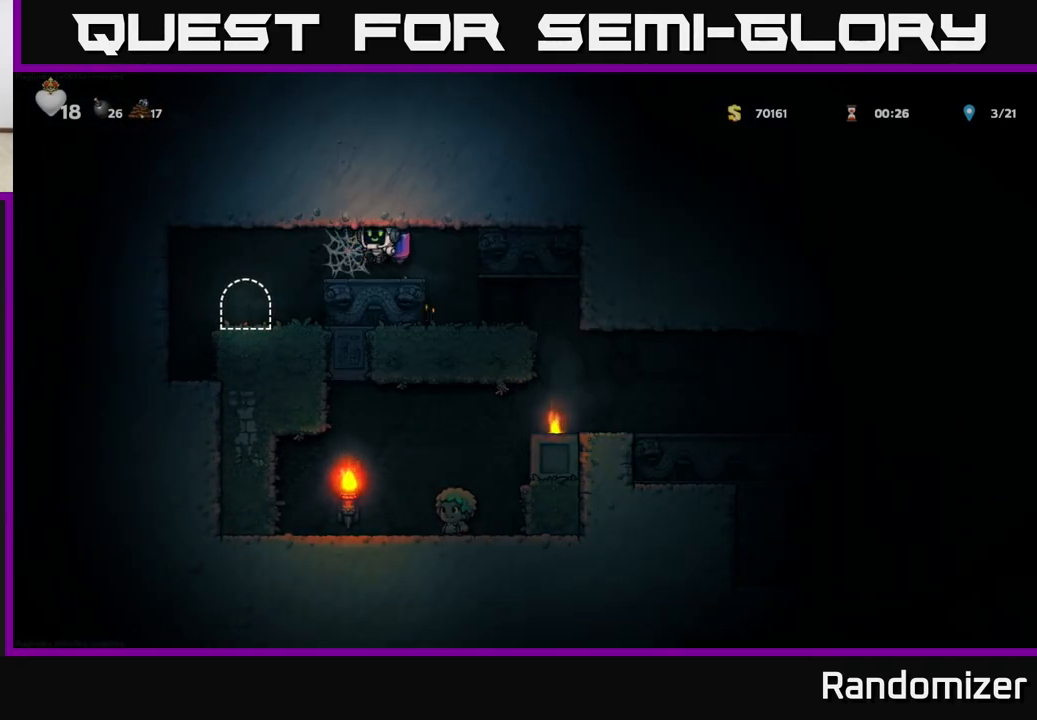
{"buttons": [], "left_stick": "left", "events": [[150, "A", "down"], [233, "A", "up"], [333, "A", "down"], [400, "A", "up"]]}
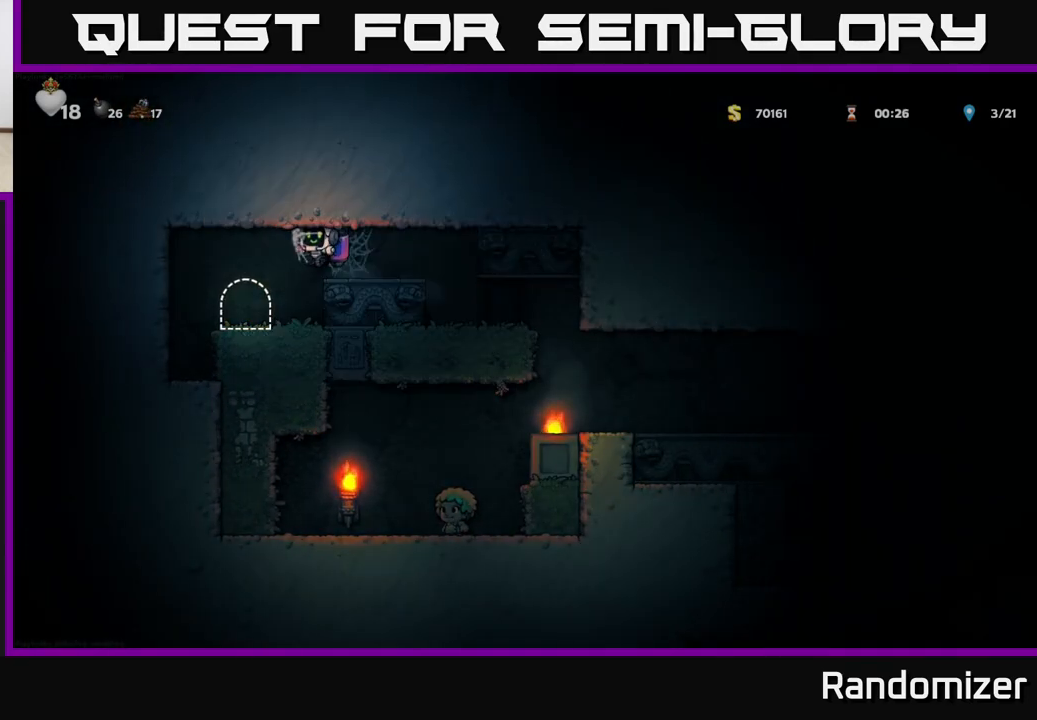
{"buttons": ["L2"], "left_stick": "center", "events": [[200, "left_stick", "center"], [283, "left_stick", "right"], [317, "L2", "down"], [400, "L2", "up"], [417, "left_stick", "center"], [483, "L2", "down"]]}
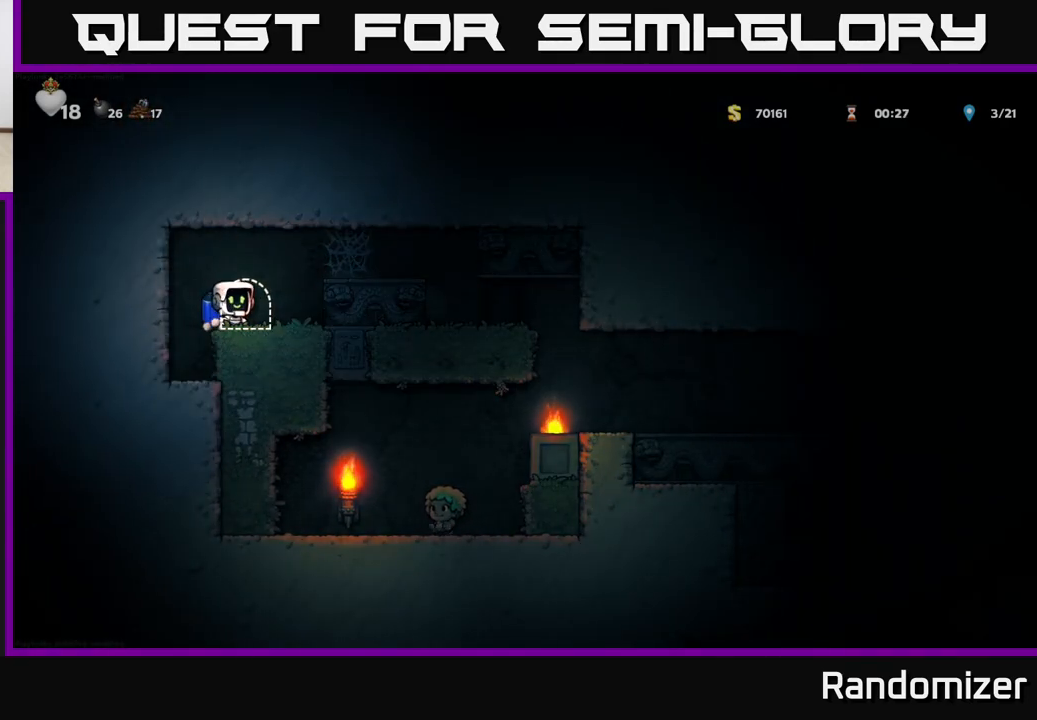
{"buttons": [], "left_stick": "center", "events": [[67, "L2", "up"], [150, "L2", "down"], [233, "L2", "up"]]}
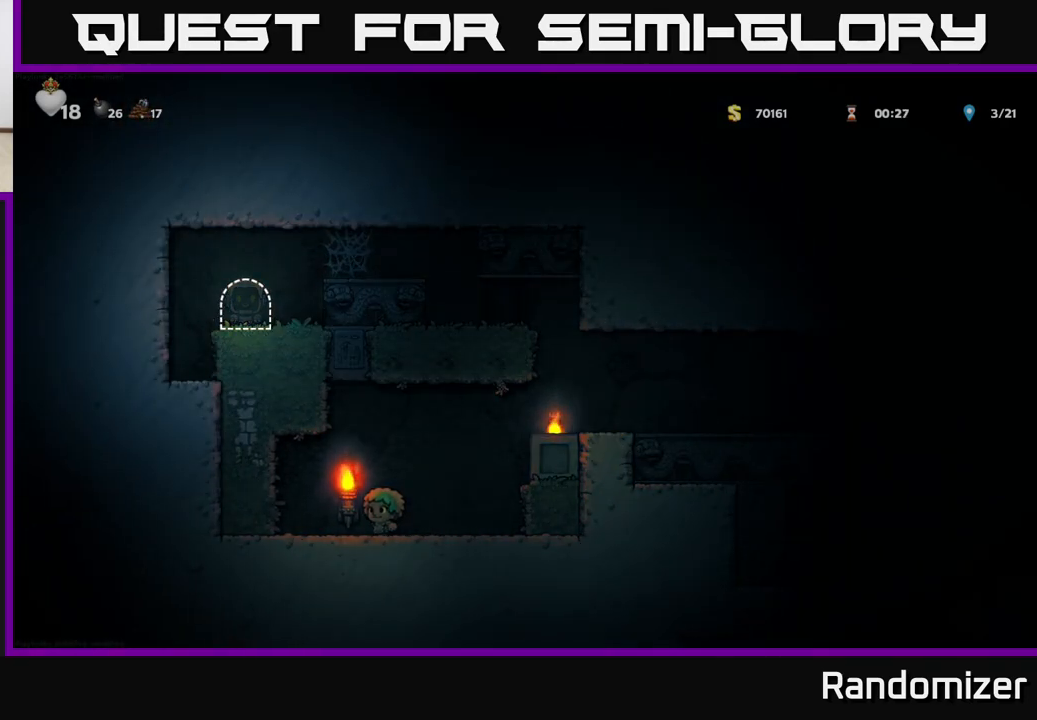
{"buttons": [], "left_stick": "center", "events": []}
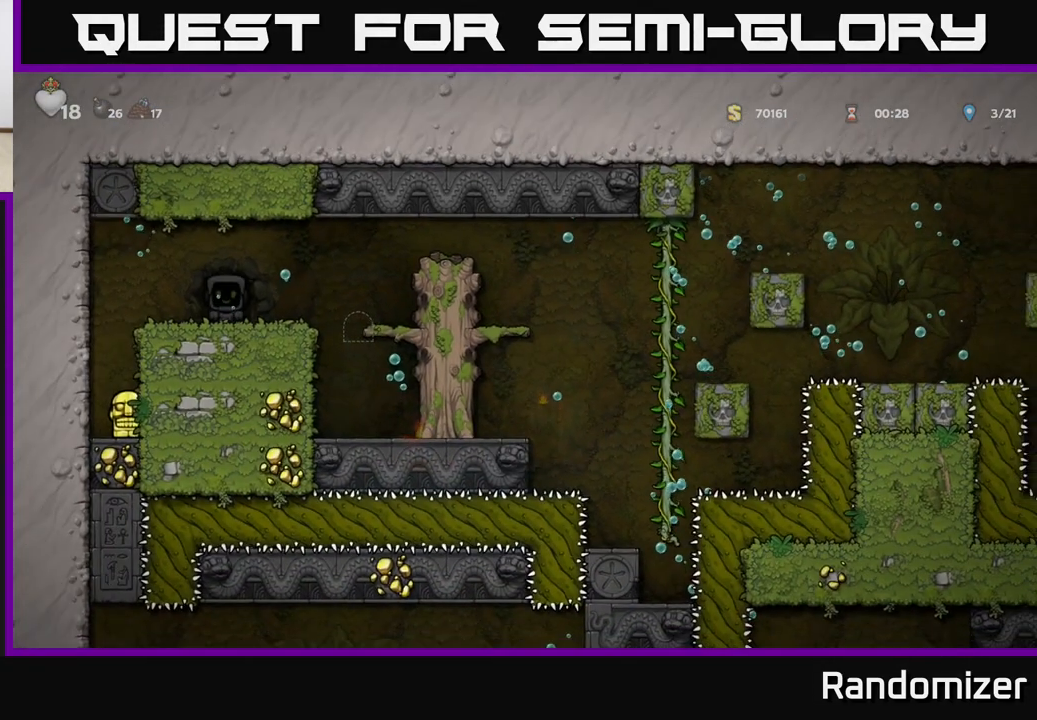
{"buttons": [], "left_stick": "center", "events": []}
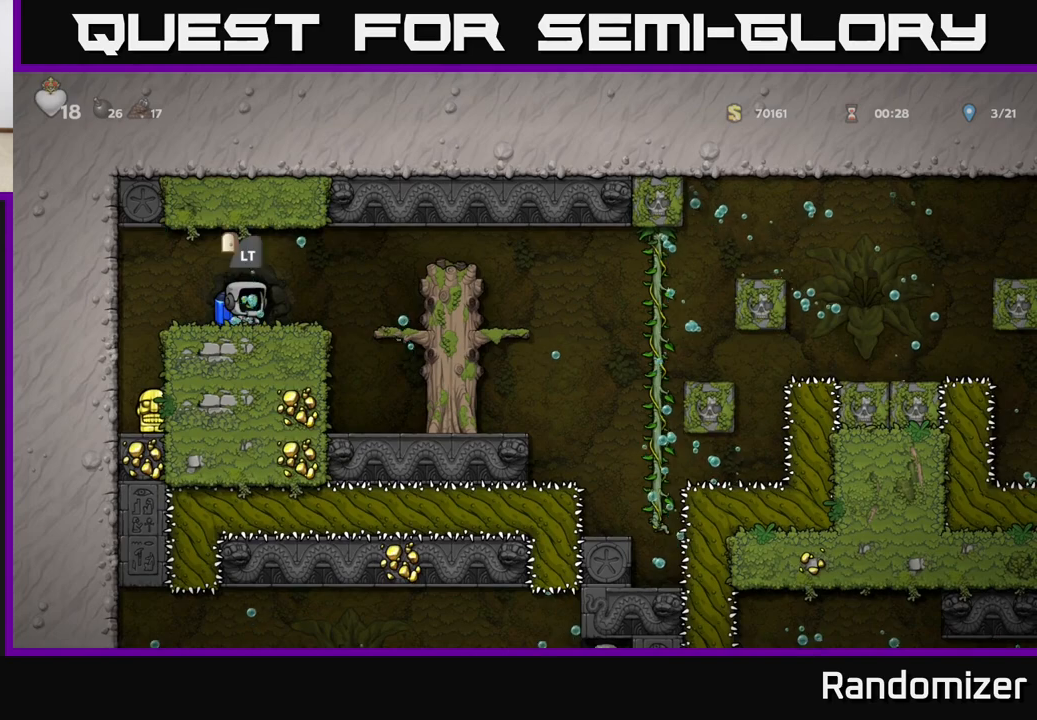
{"buttons": [], "left_stick": "left", "events": [[100, "left_stick", "left"]]}
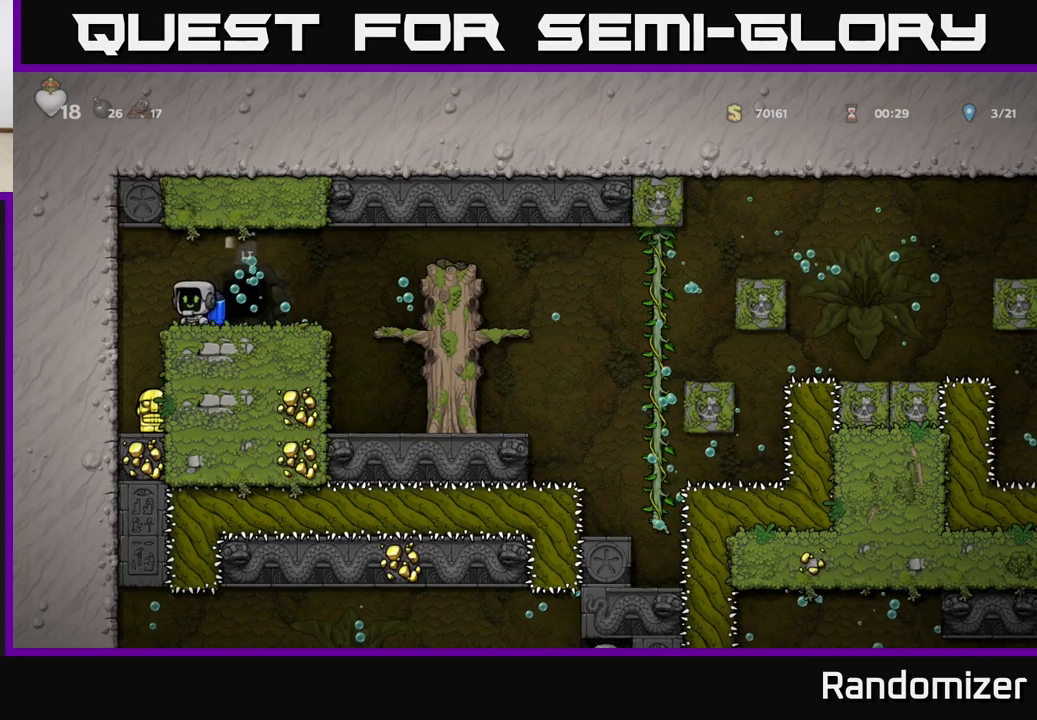
{"buttons": [], "left_stick": "center", "events": [[267, "left_stick", "center"]]}
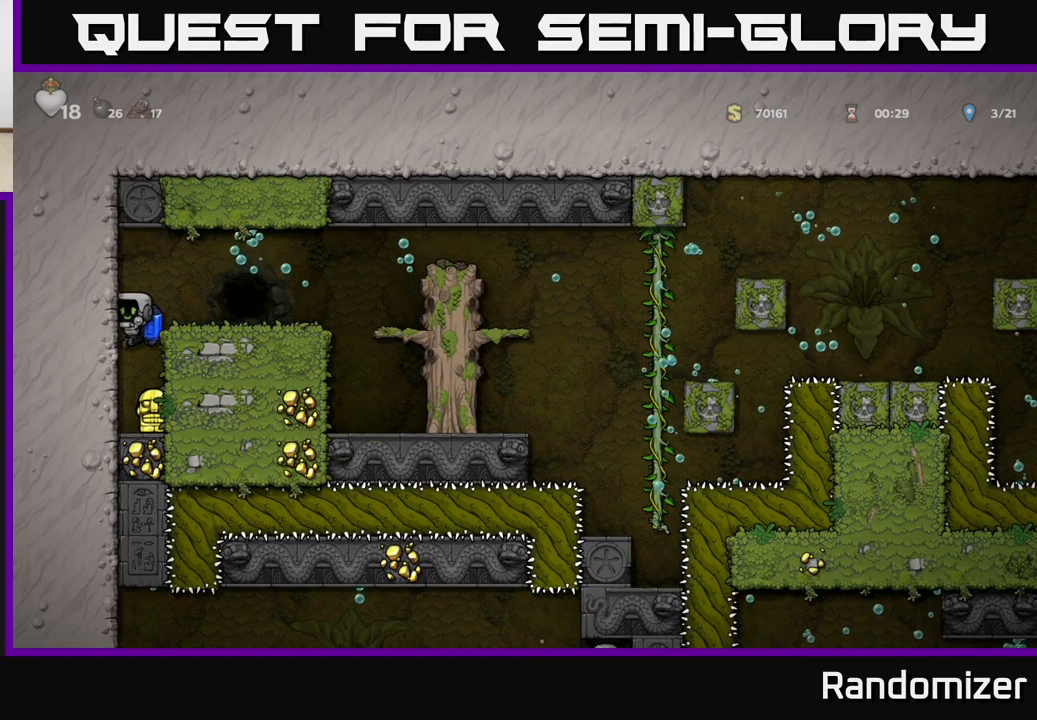
{"buttons": [], "left_stick": "down", "events": [[100, "left_stick", "right"], [283, "left_stick", "center"], [467, "left_stick", "down"]]}
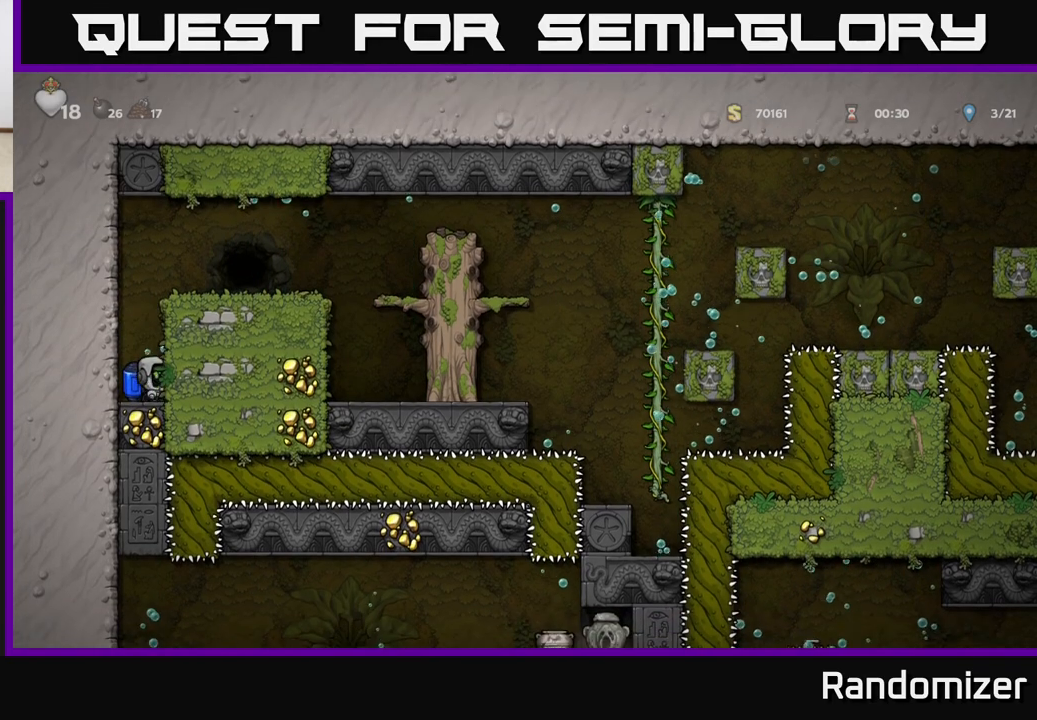
{"buttons": ["A"], "left_stick": "center", "events": [[133, "X", "down"], [217, "X", "up"], [317, "A", "down"], [317, "left_stick", "center"], [417, "A", "up"], [467, "A", "down"]]}
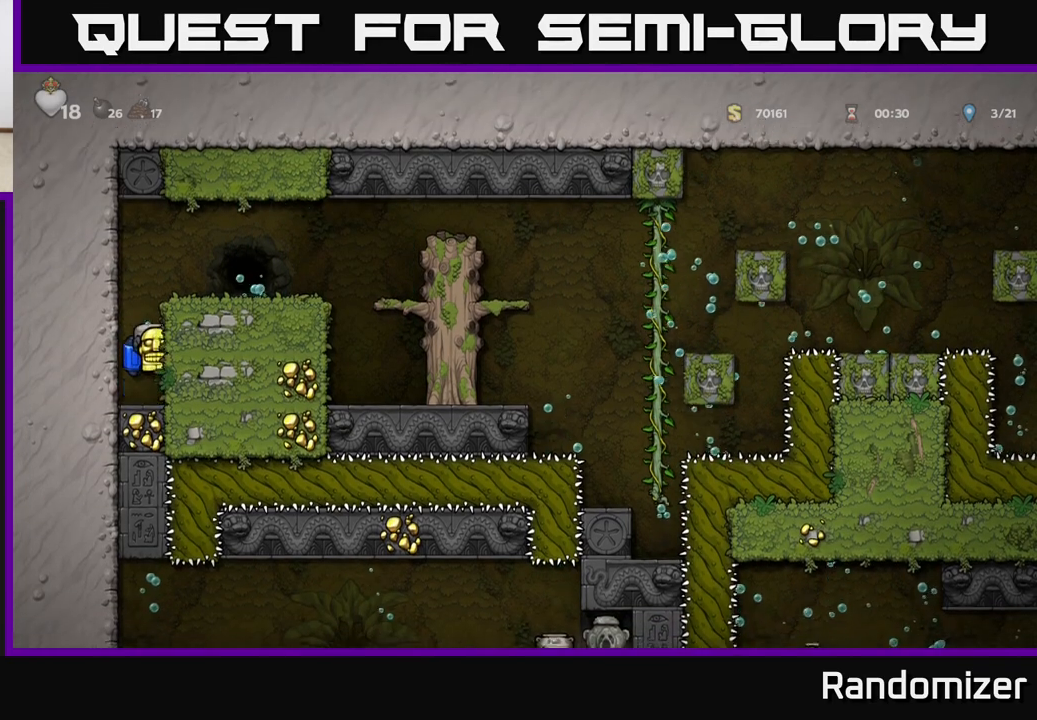
{"buttons": [], "left_stick": "right", "events": [[50, "A", "up"], [133, "A", "down"], [233, "A", "up"], [300, "A", "down"], [350, "left_stick", "right"], [433, "A", "up"]]}
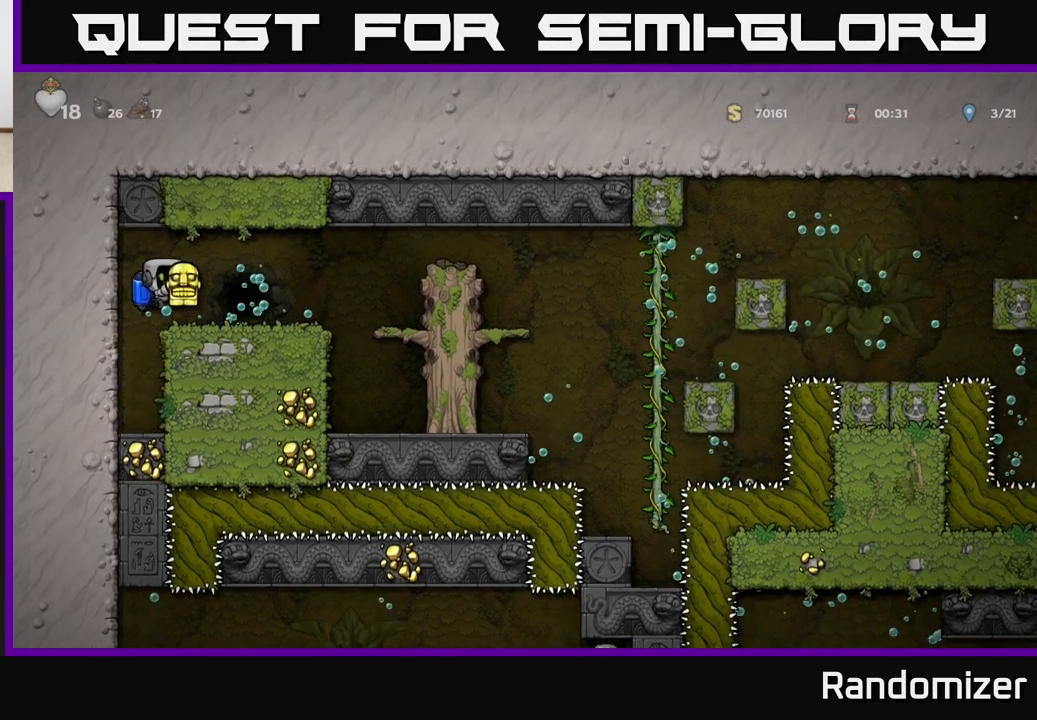
{"buttons": ["A"], "left_stick": "right", "events": [[483, "A", "down"]]}
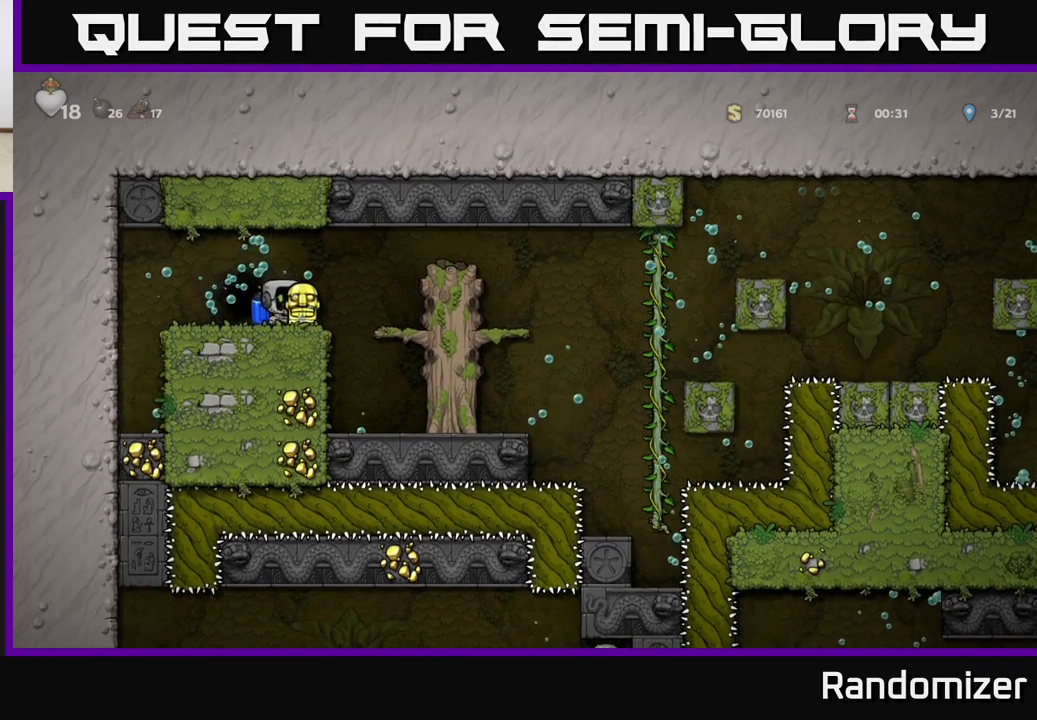
{"buttons": [], "left_stick": "right", "events": [[100, "A", "up"], [167, "A", "down"], [300, "A", "up"]]}
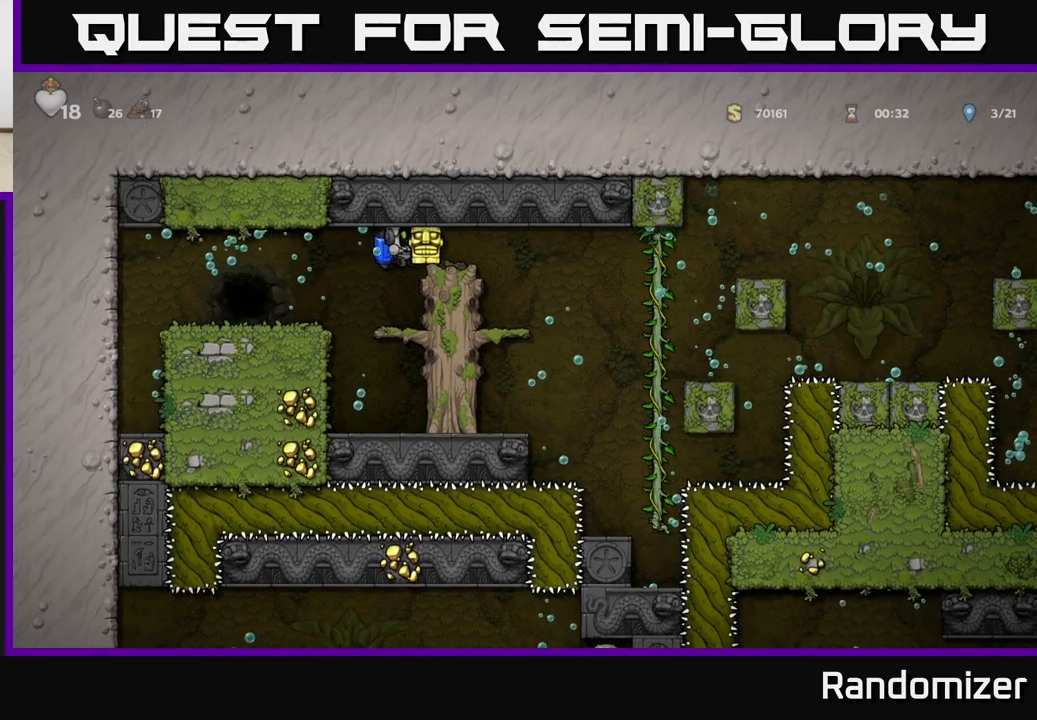
{"buttons": [], "left_stick": "right", "events": []}
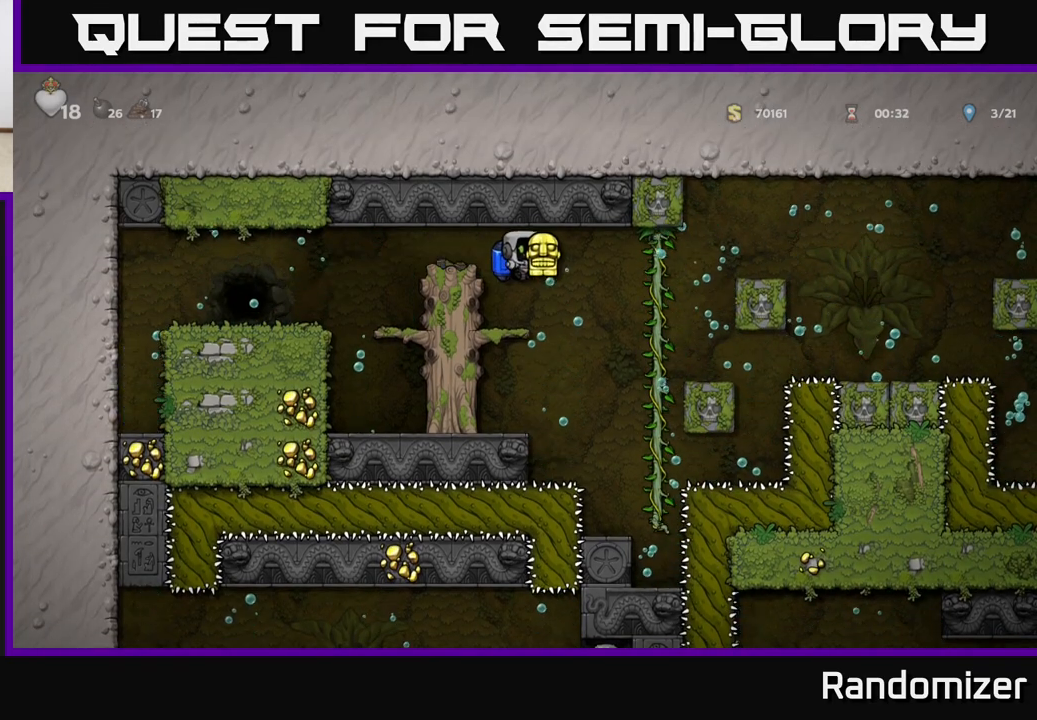
{"buttons": [], "left_stick": "right", "events": [[283, "A", "down"], [400, "A", "up"]]}
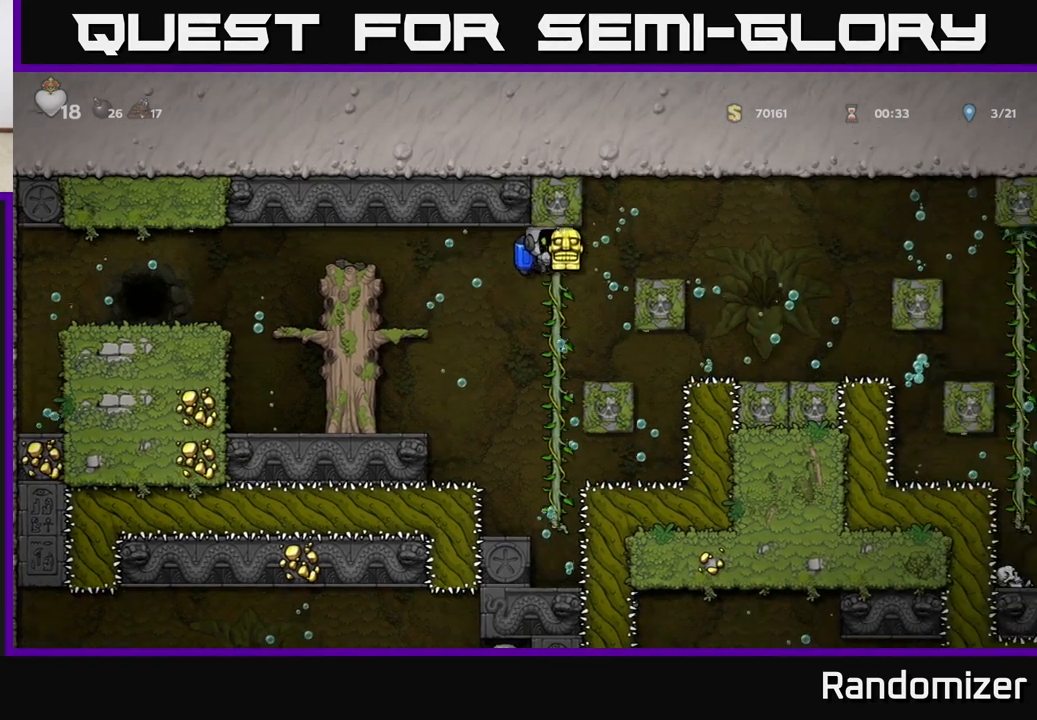
{"buttons": [], "left_stick": "right", "events": [[217, "A", "down"], [350, "A", "up"]]}
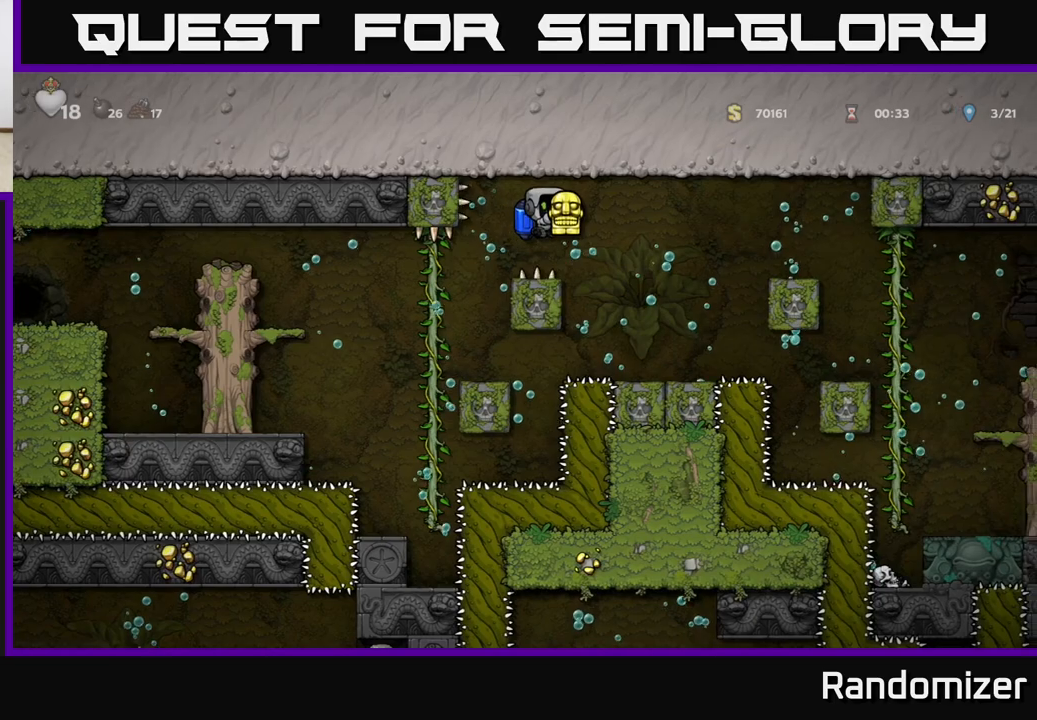
{"buttons": [], "left_stick": "right", "events": [[300, "A", "down"], [417, "A", "up"]]}
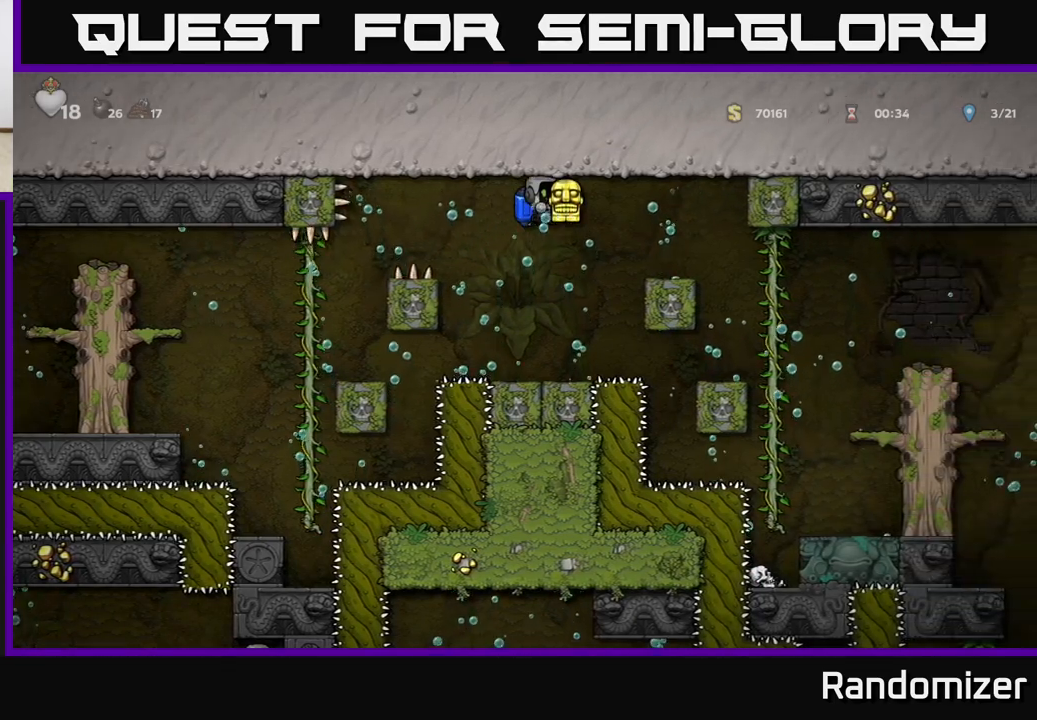
{"buttons": [], "left_stick": "right", "events": []}
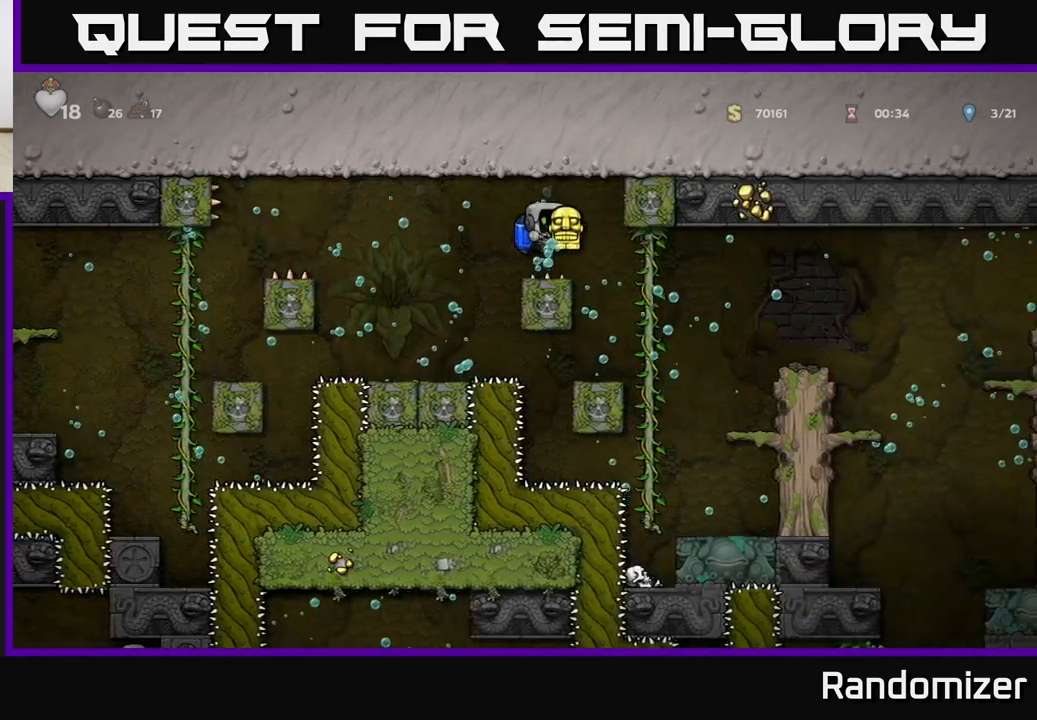
{"buttons": [], "left_stick": "right", "events": []}
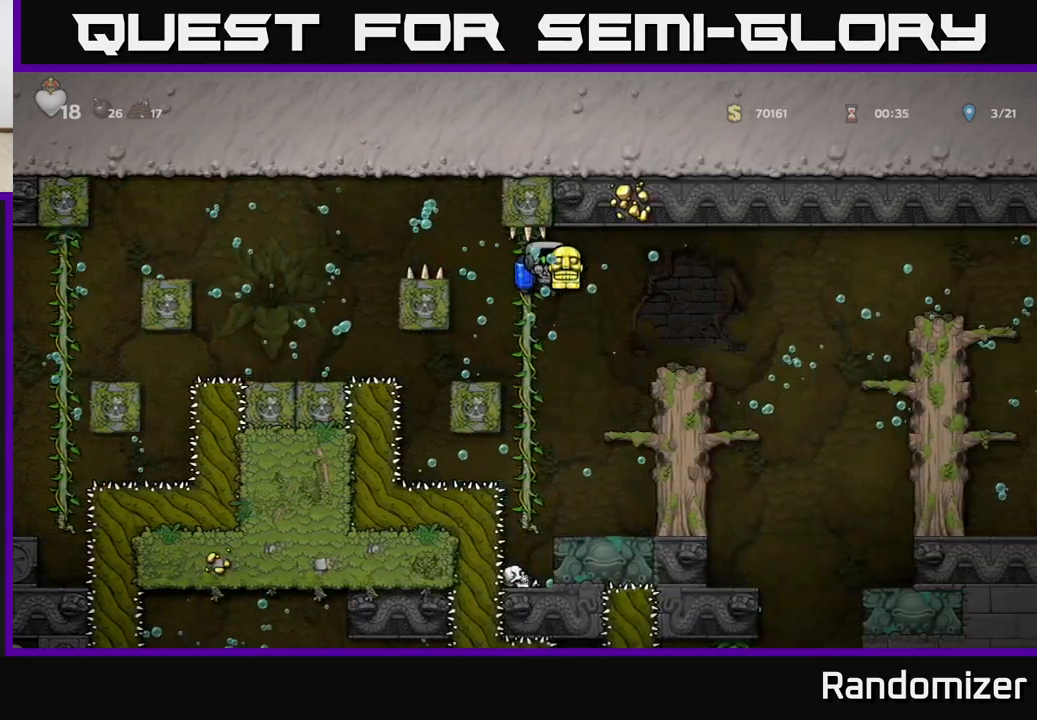
{"buttons": [], "left_stick": "right", "events": [[383, "A", "down"], [483, "A", "up"]]}
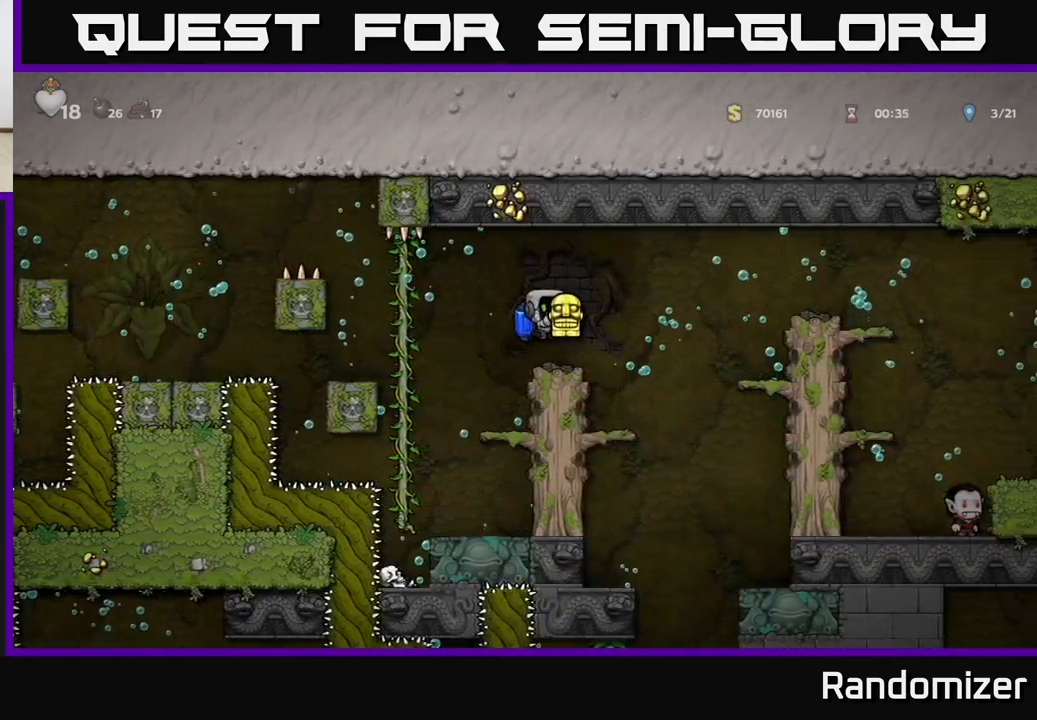
{"buttons": [], "left_stick": "center", "events": [[500, "left_stick", "center"]]}
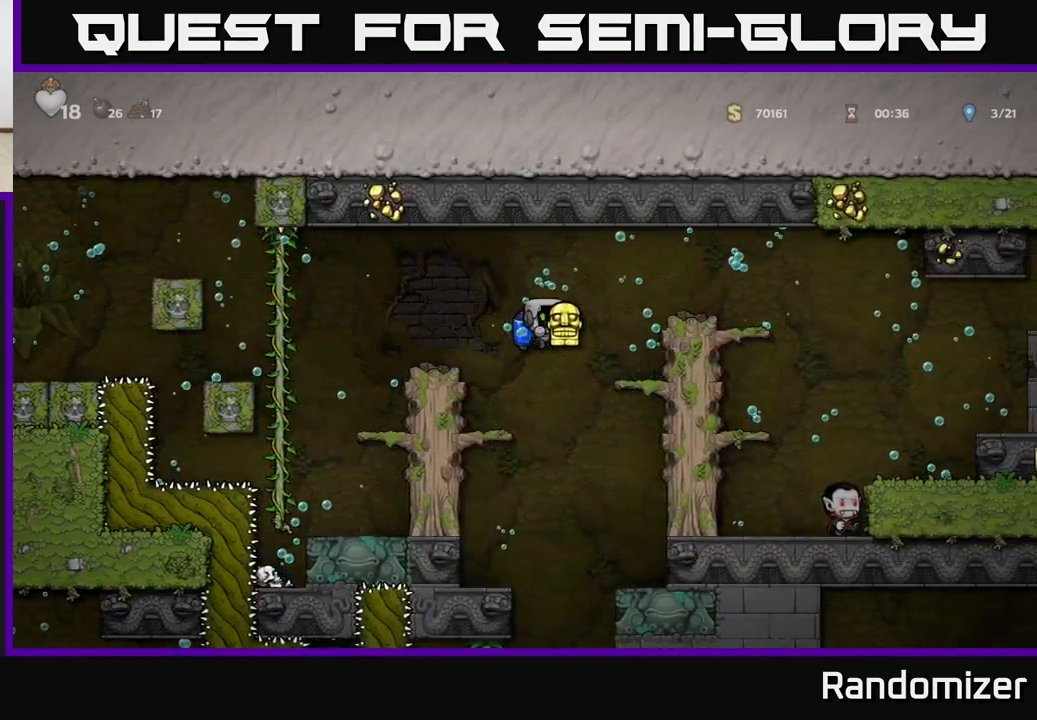
{"buttons": [], "left_stick": "center", "events": [[133, "left_stick", "left"], [300, "left_stick", "center"]]}
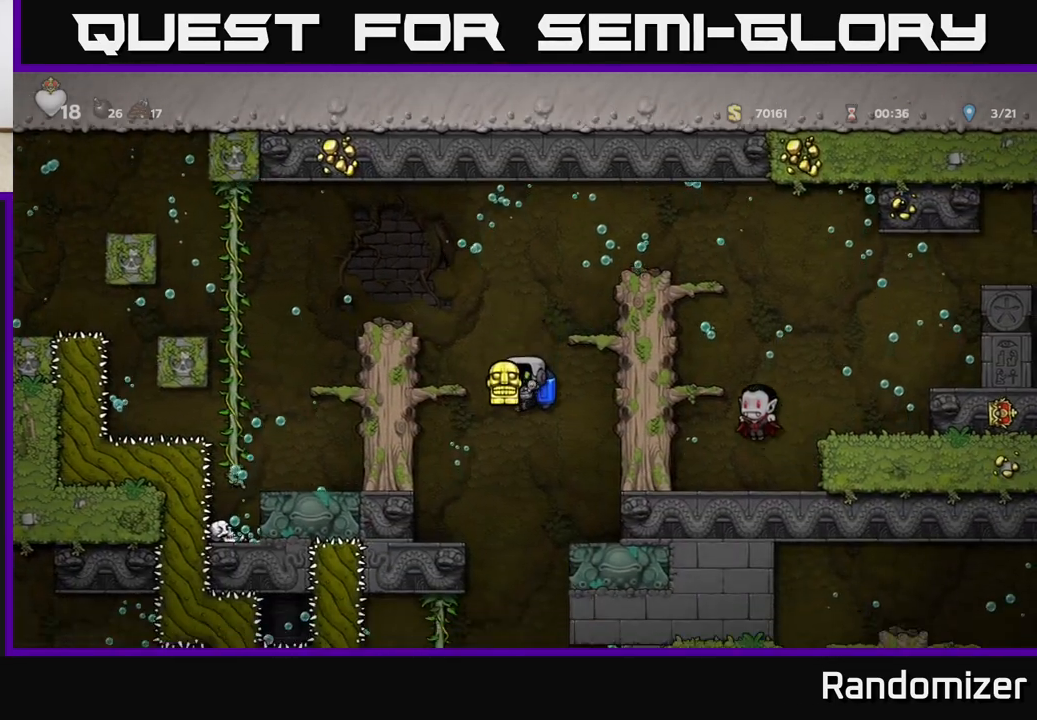
{"buttons": [], "left_stick": "center", "events": []}
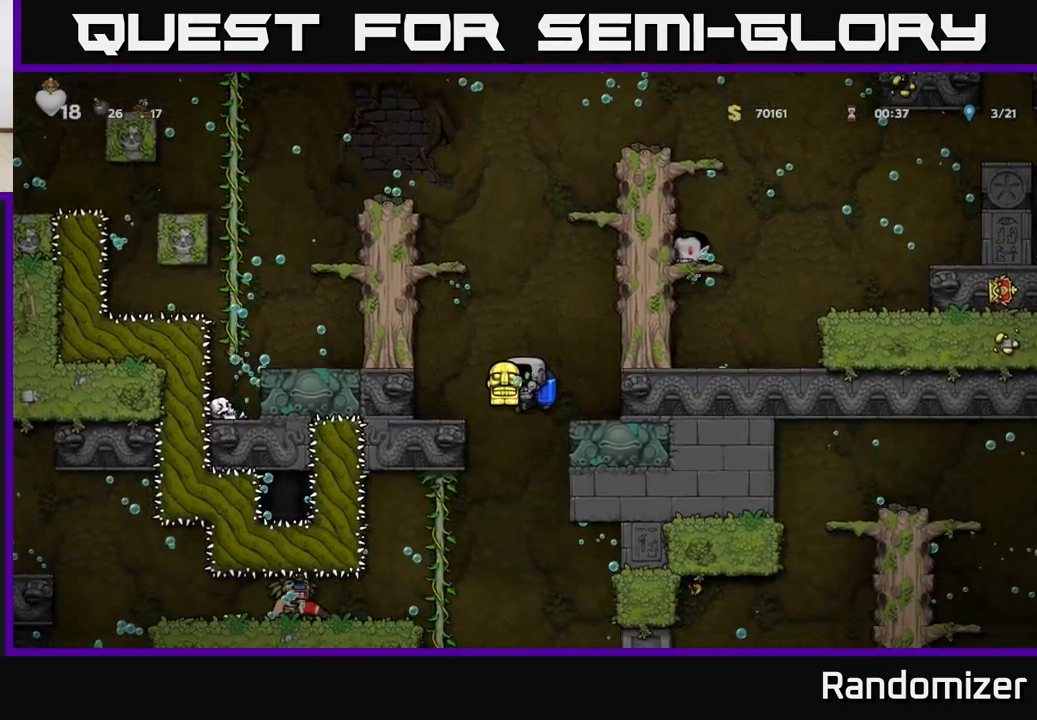
{"buttons": [], "left_stick": "center", "events": [[33, "left_stick", "left"], [233, "left_stick", "center"]]}
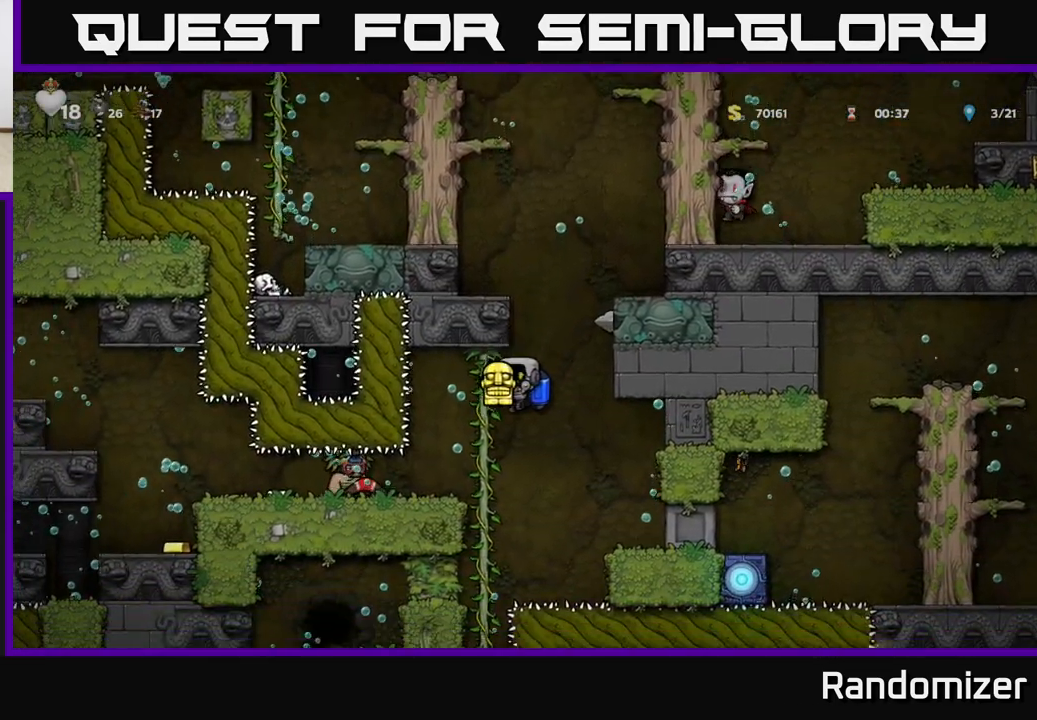
{"buttons": [], "left_stick": "center", "events": []}